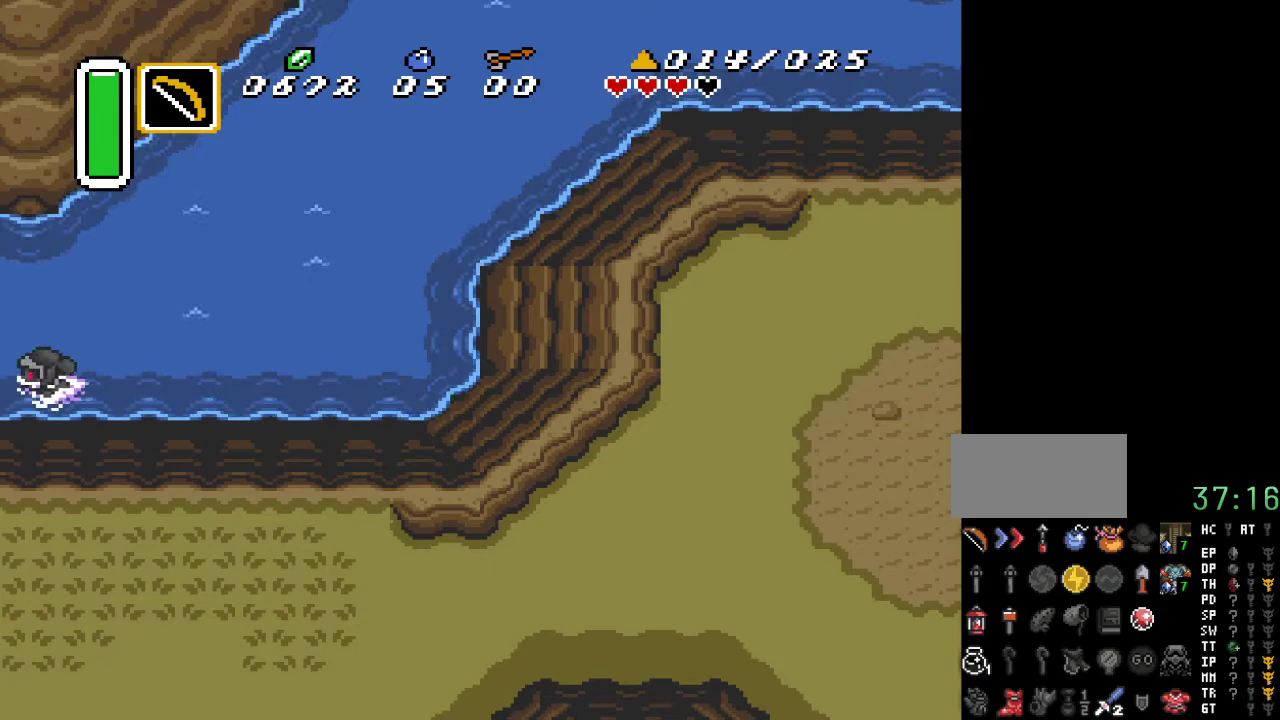
Gameplay with a controller (Nintendo layout); each line is a JSON object with the inputs held at the frame after it. "events" lists button and stick changes between this image and that frame as [ms after this image, input, new state], when the widget could be followed in between. Not read: L3 R3.
{"buttons": ["DPAD_LEFT"], "events": []}
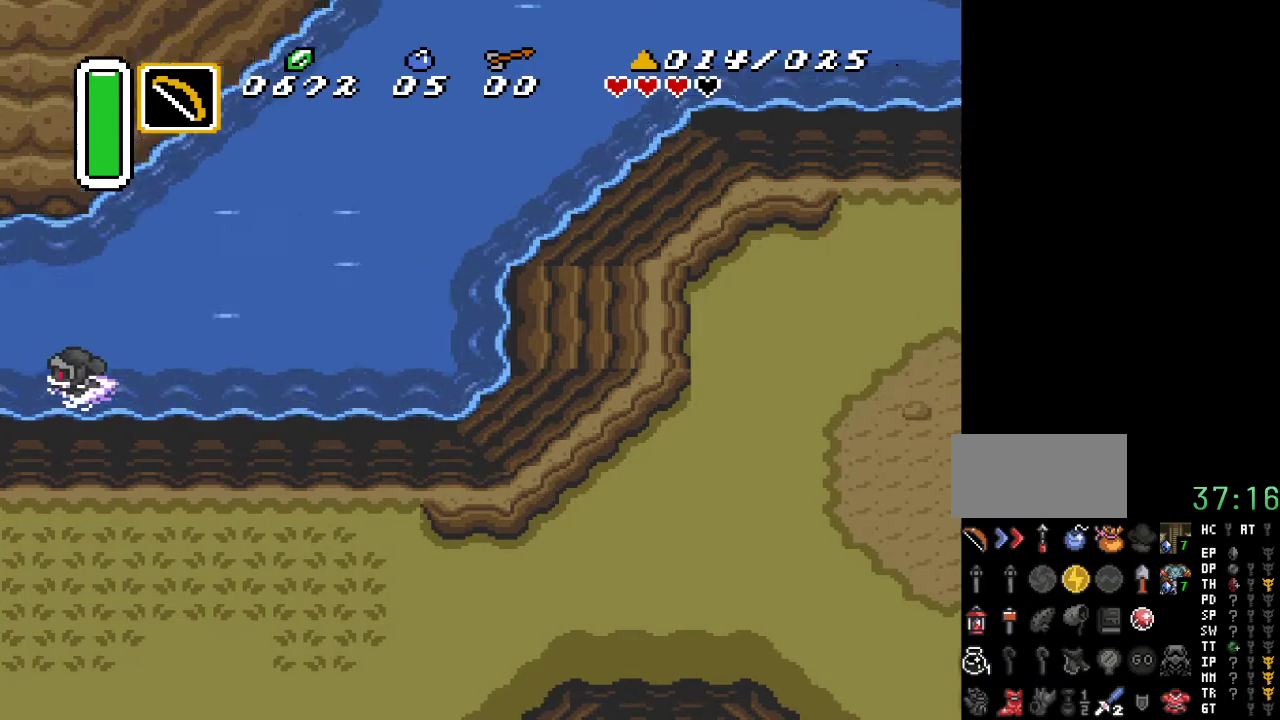
{"buttons": ["DPAD_LEFT"], "events": []}
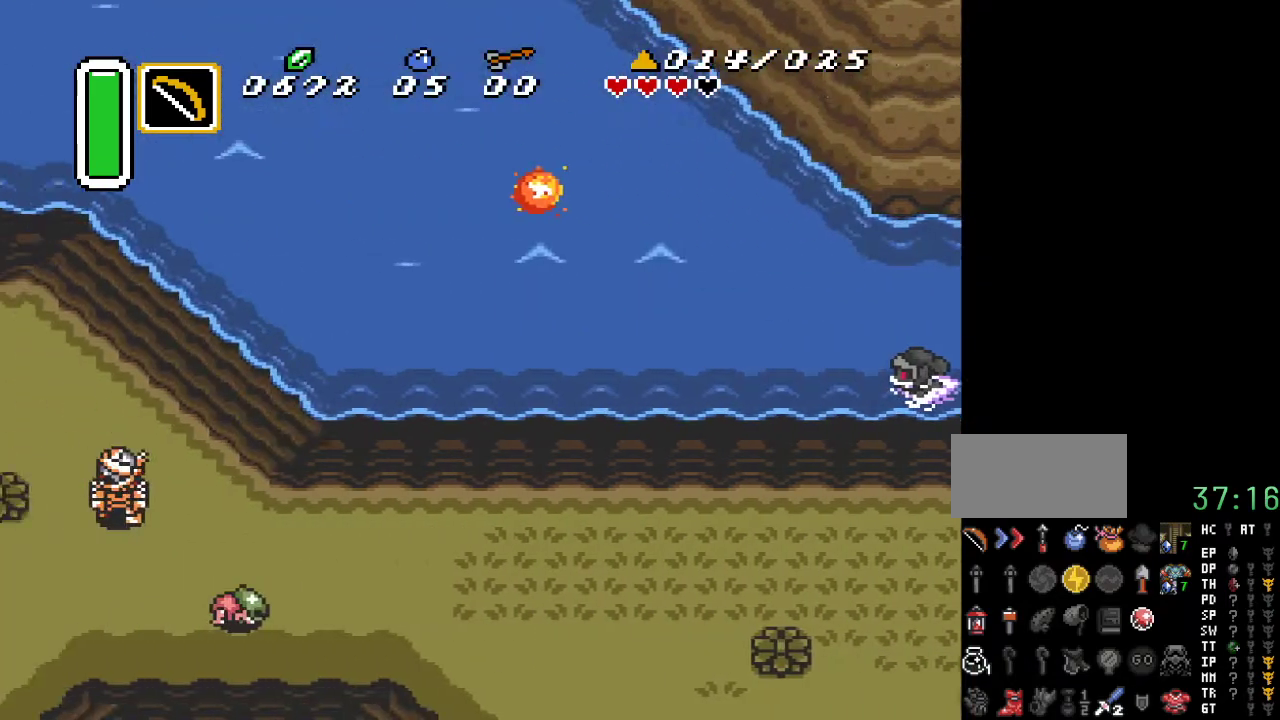
{"buttons": ["A", "DPAD_LEFT"], "events": [[450, "A", "down"]]}
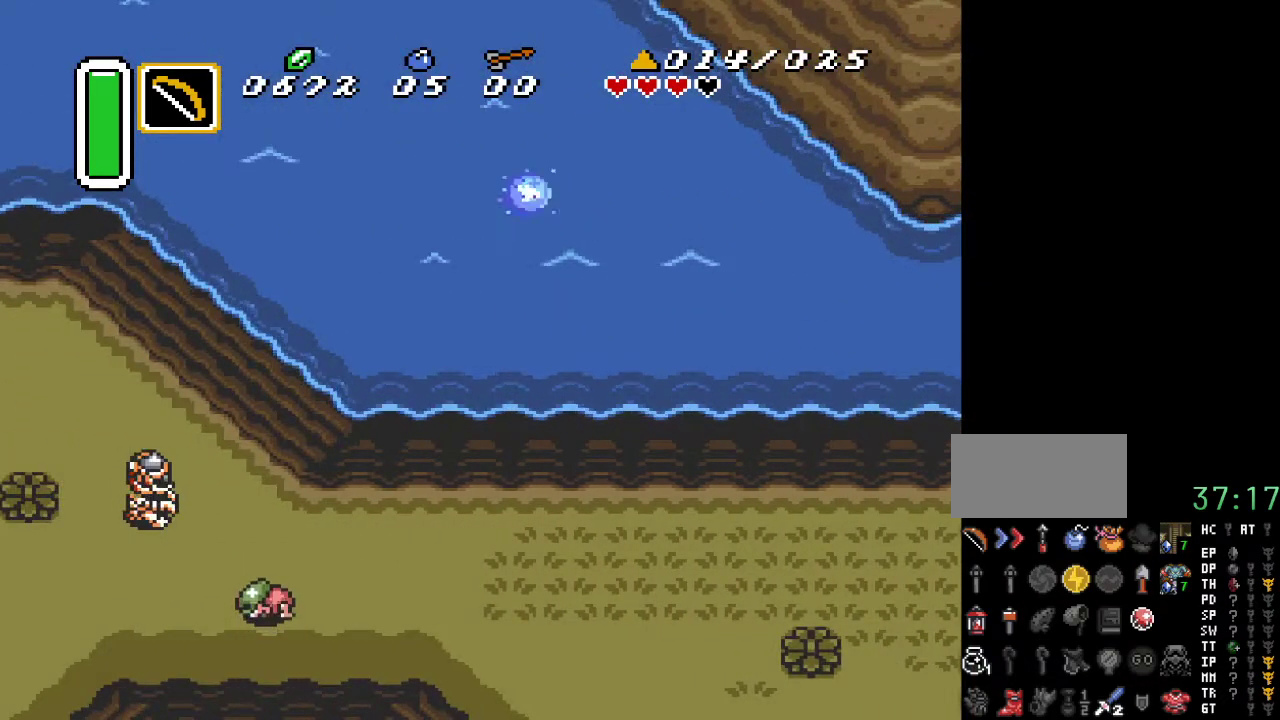
{"buttons": ["A", "DPAD_LEFT"], "events": [[67, "A", "up"], [183, "DPAD_LEFT", "up"], [217, "DPAD_LEFT", "down"], [433, "A", "down"]]}
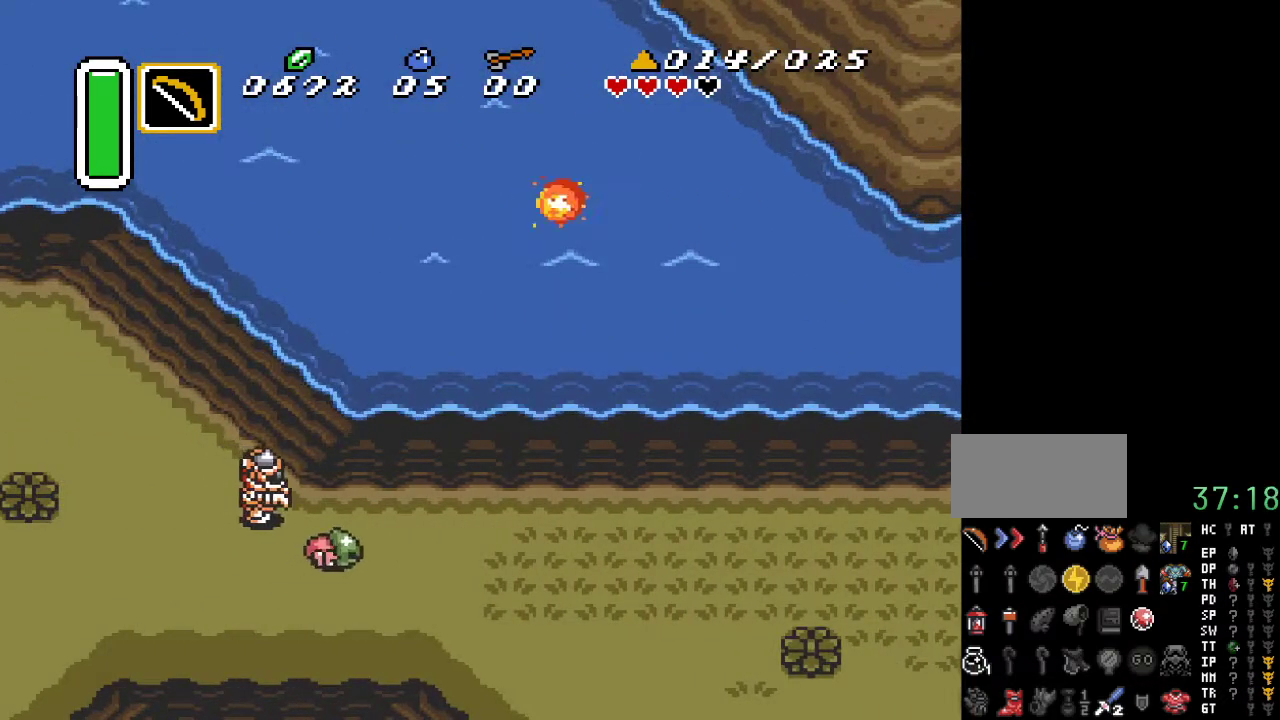
{"buttons": ["DPAD_UP", "DPAD_LEFT"], "events": [[100, "A", "up"], [250, "DPAD_UP", "down"]]}
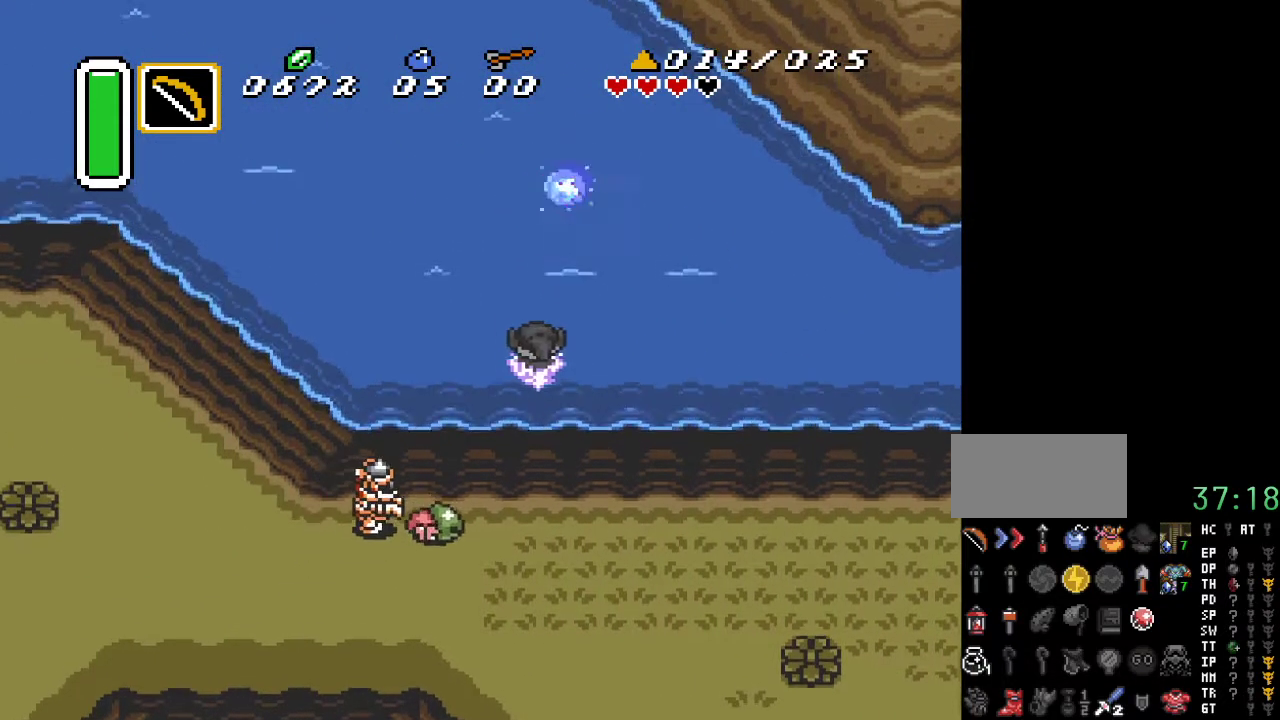
{"buttons": ["DPAD_UP", "DPAD_LEFT"], "events": []}
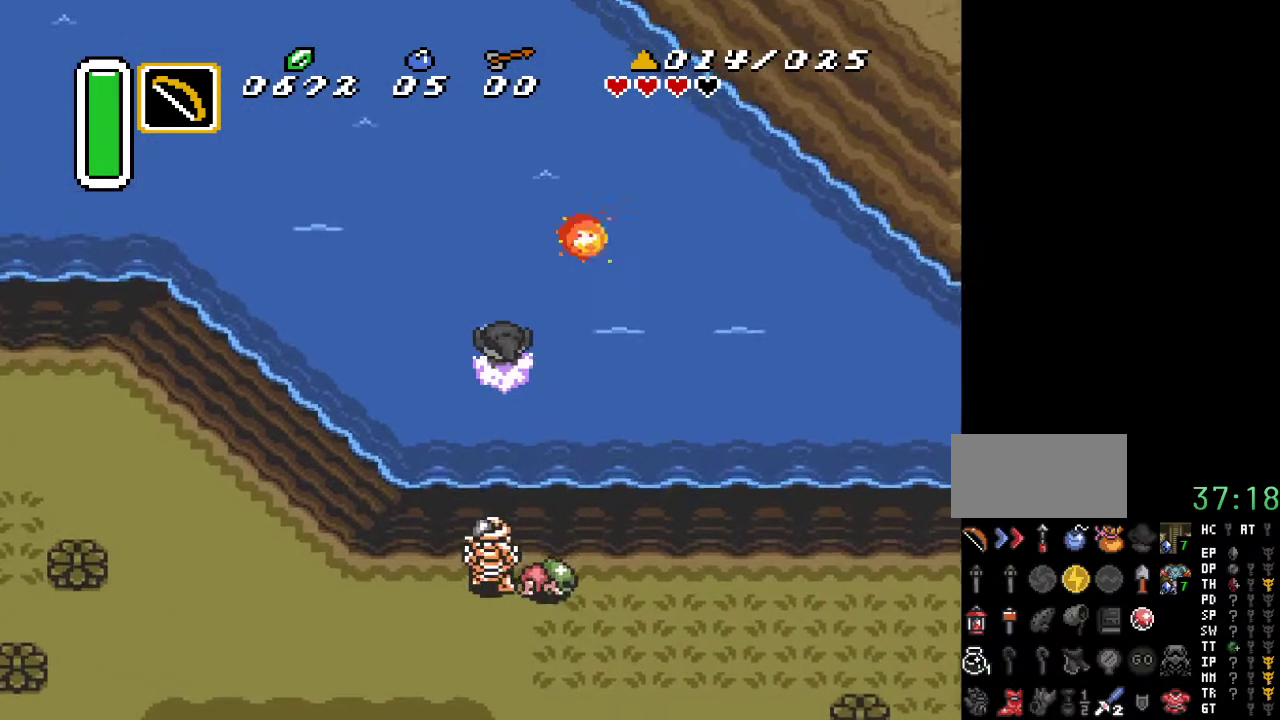
{"buttons": ["DPAD_UP", "DPAD_LEFT"], "events": []}
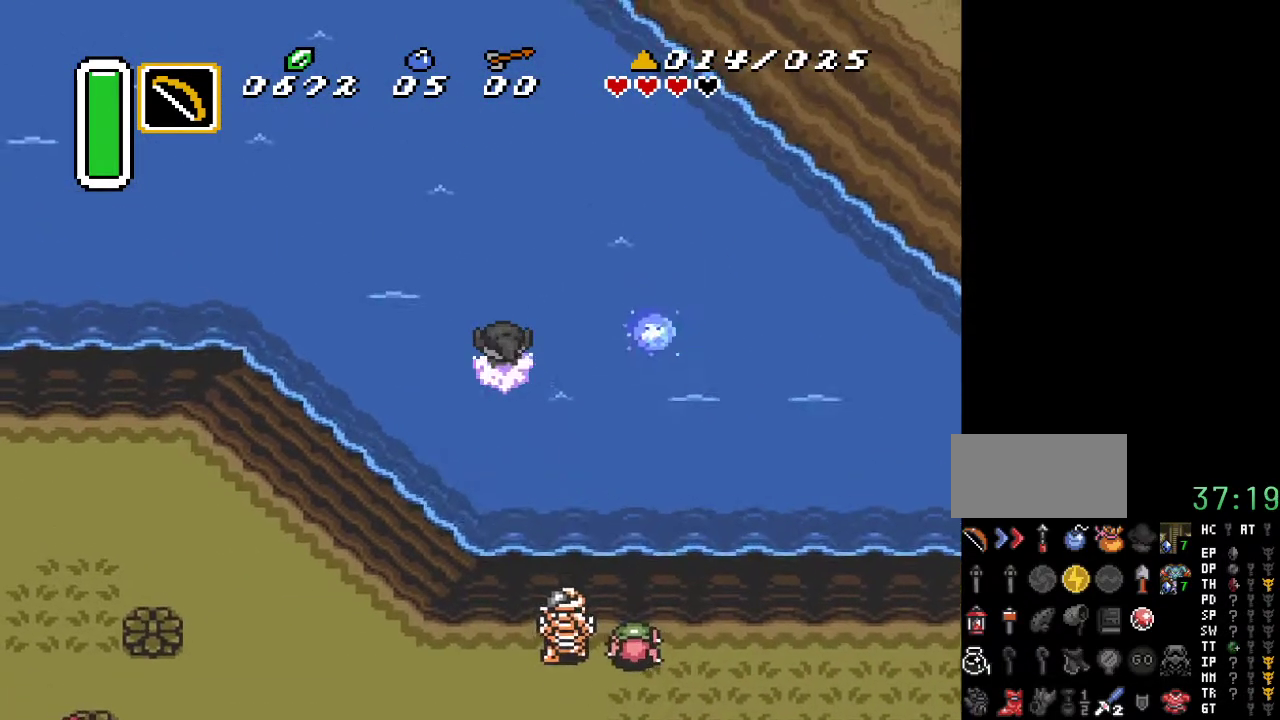
{"buttons": ["DPAD_LEFT"], "events": [[67, "A", "down"], [217, "A", "up"], [467, "DPAD_UP", "up"]]}
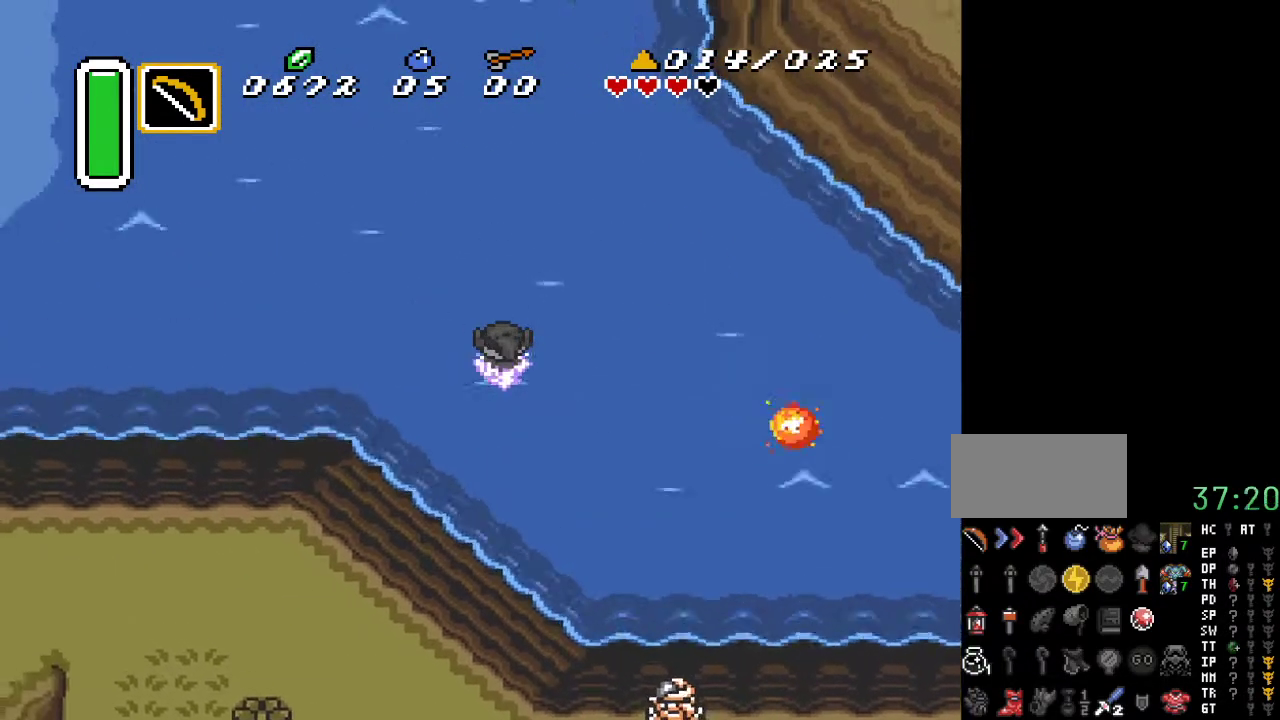
{"buttons": ["DPAD_LEFT"], "events": [[100, "DPAD_DOWN", "down"], [383, "DPAD_DOWN", "up"]]}
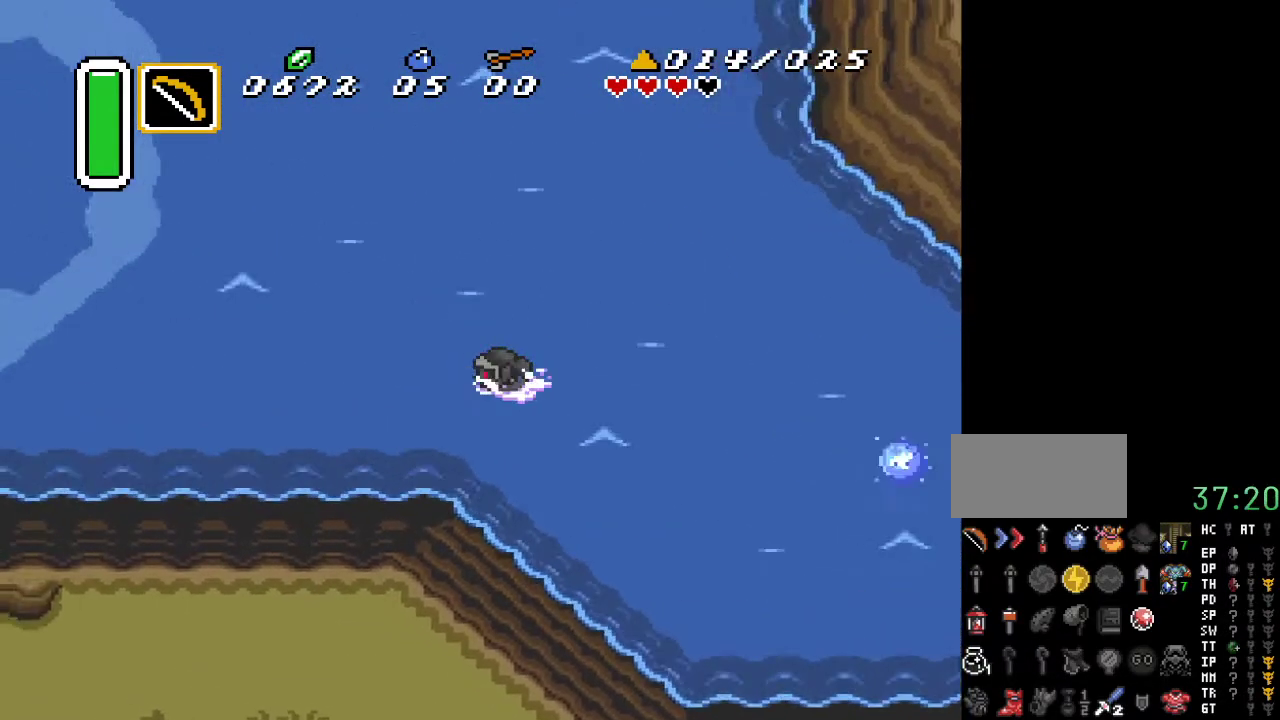
{"buttons": ["DPAD_UP", "DPAD_LEFT"], "events": [[167, "DPAD_UP", "down"]]}
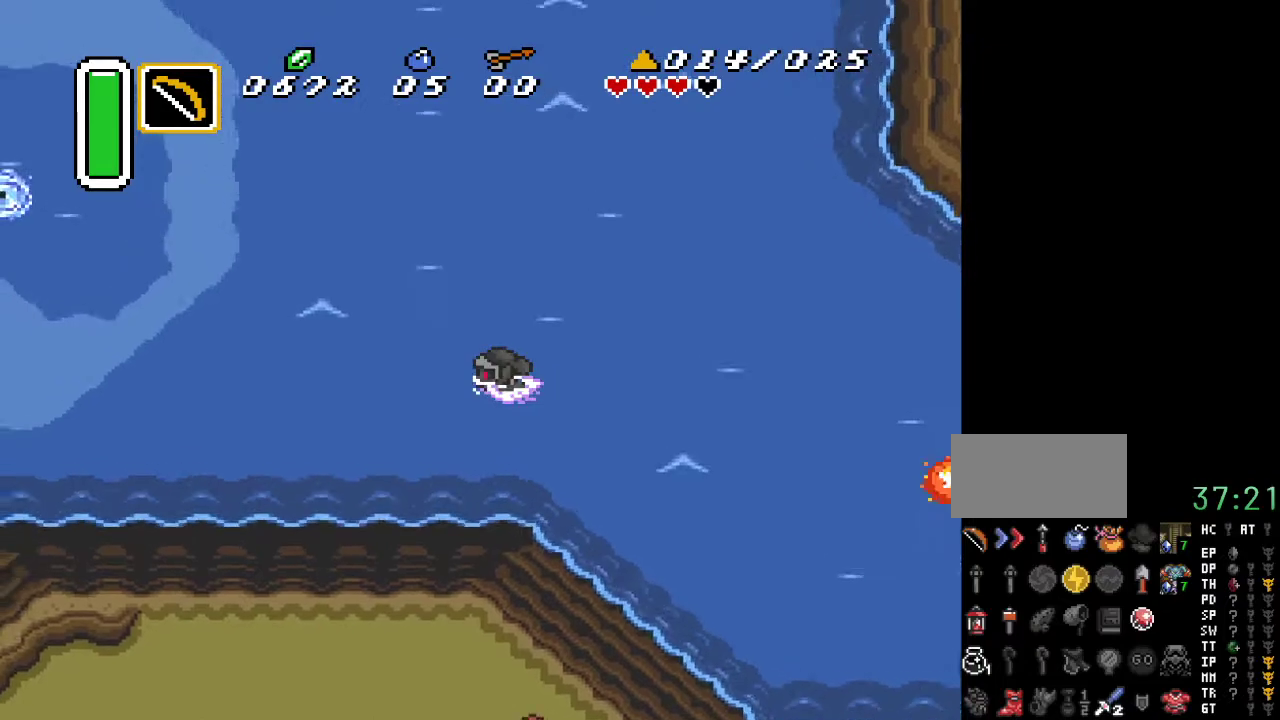
{"buttons": ["DPAD_LEFT"], "events": [[33, "DPAD_UP", "up"]]}
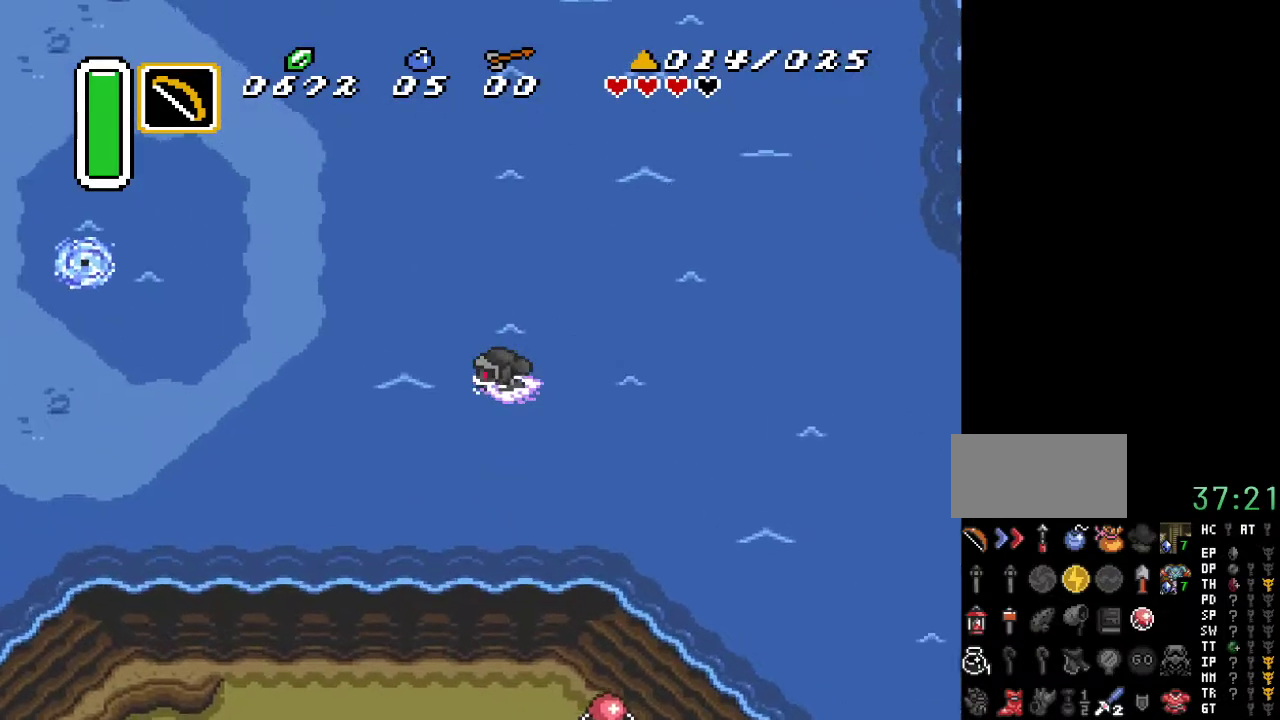
{"buttons": ["DPAD_LEFT"], "events": []}
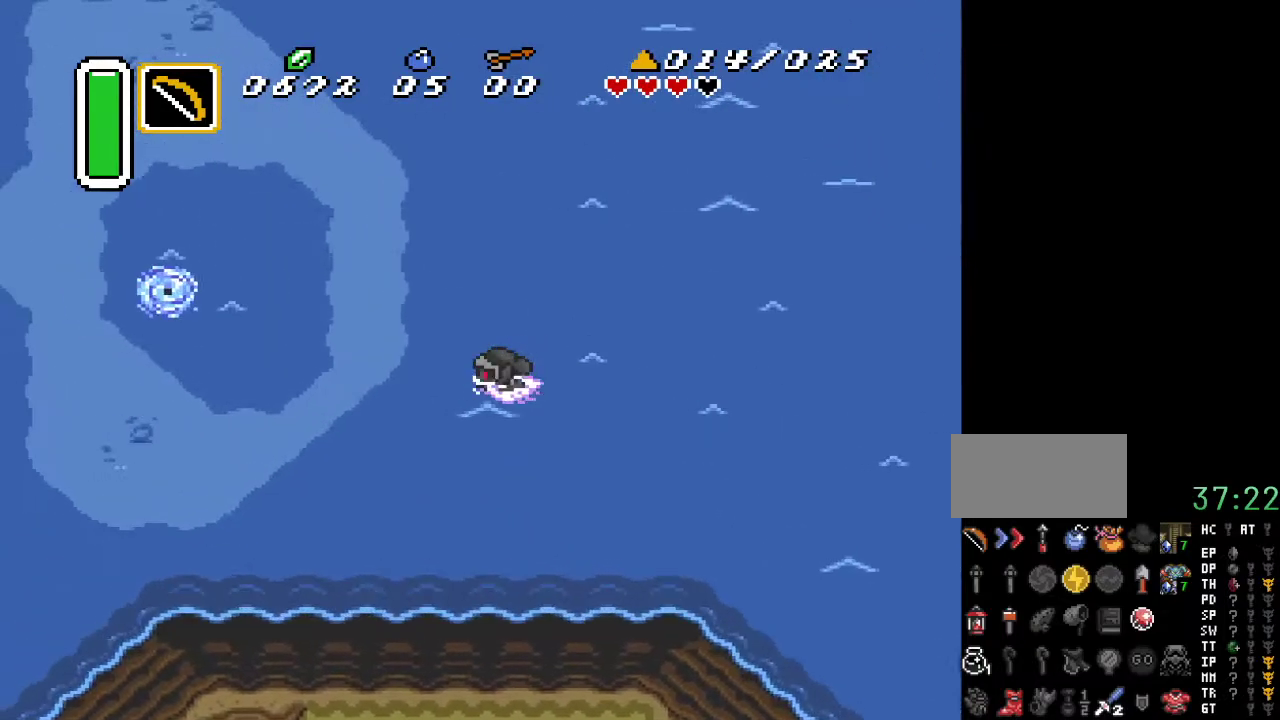
{"buttons": ["DPAD_UP", "DPAD_LEFT"], "events": [[183, "DPAD_UP", "down"]]}
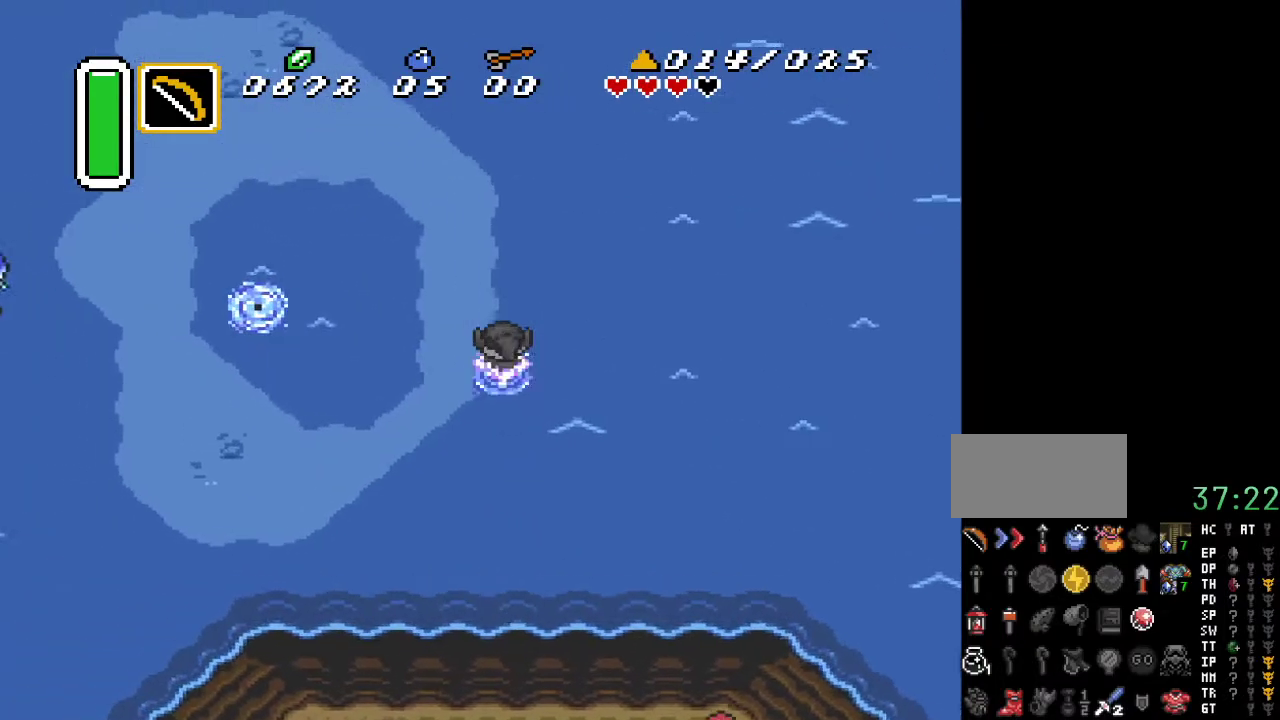
{"buttons": [], "events": [[33, "DPAD_UP", "up"], [133, "DPAD_LEFT", "up"]]}
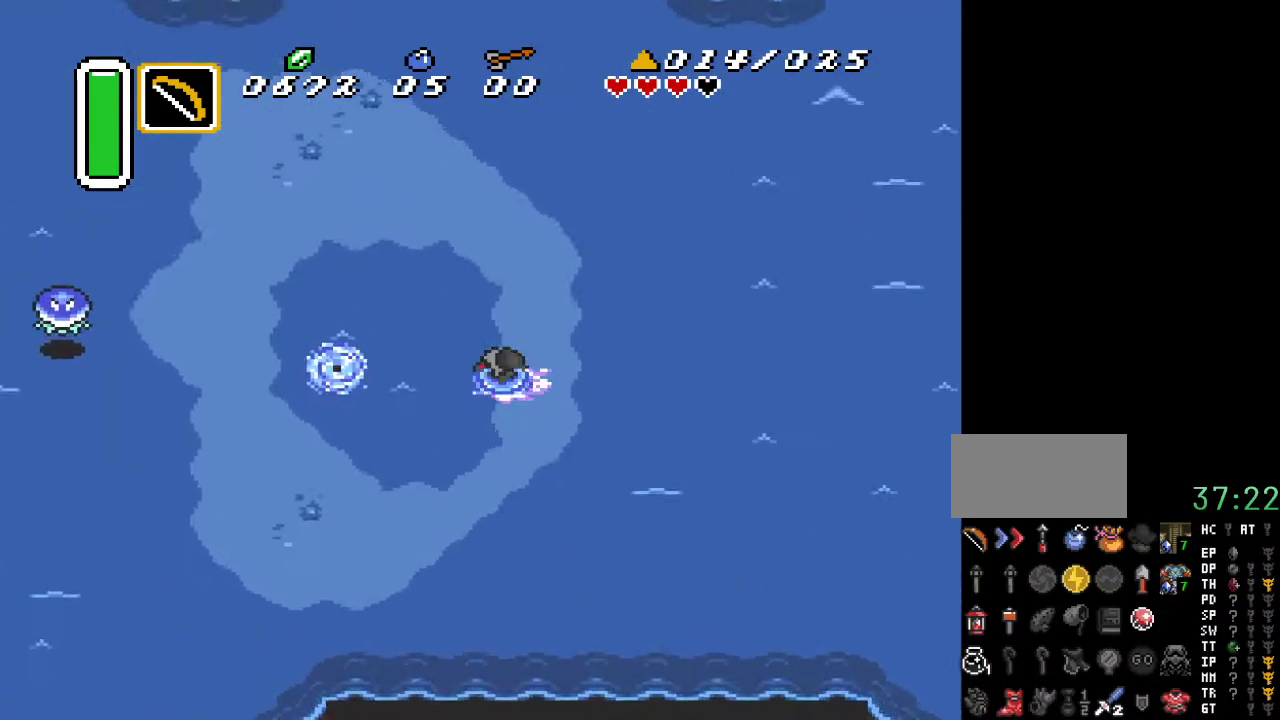
{"buttons": [], "events": []}
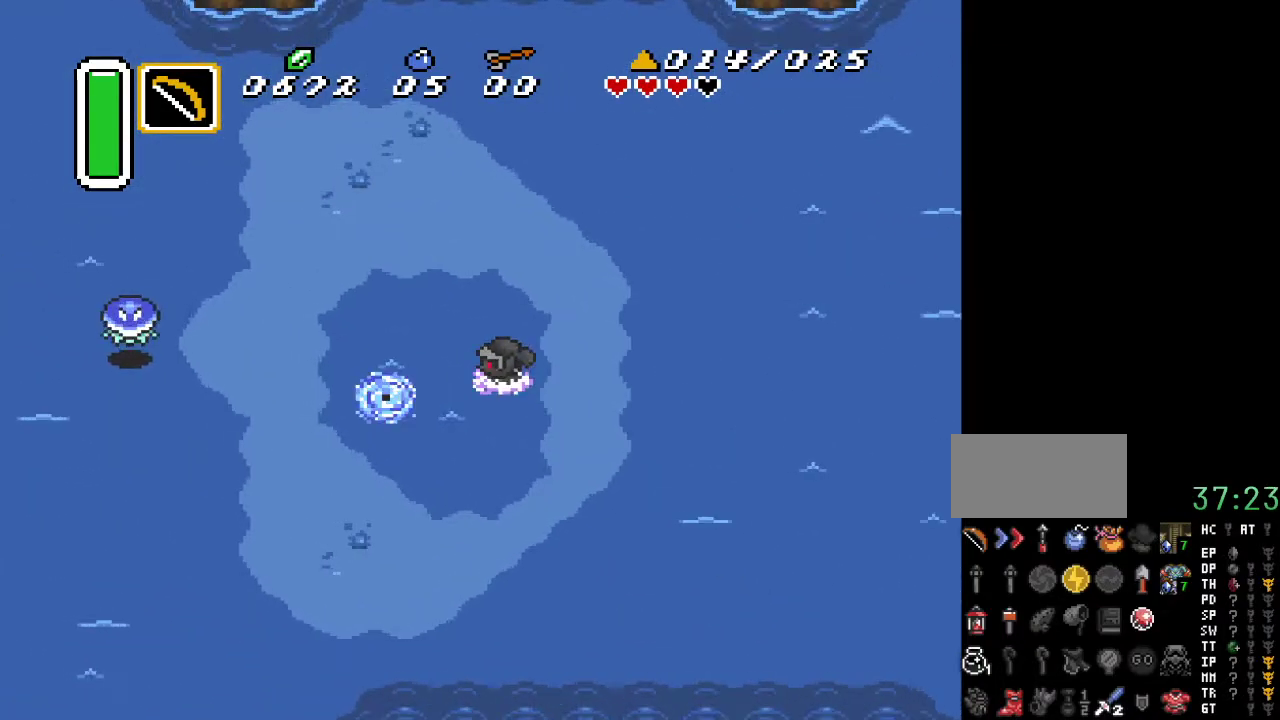
{"buttons": [], "events": []}
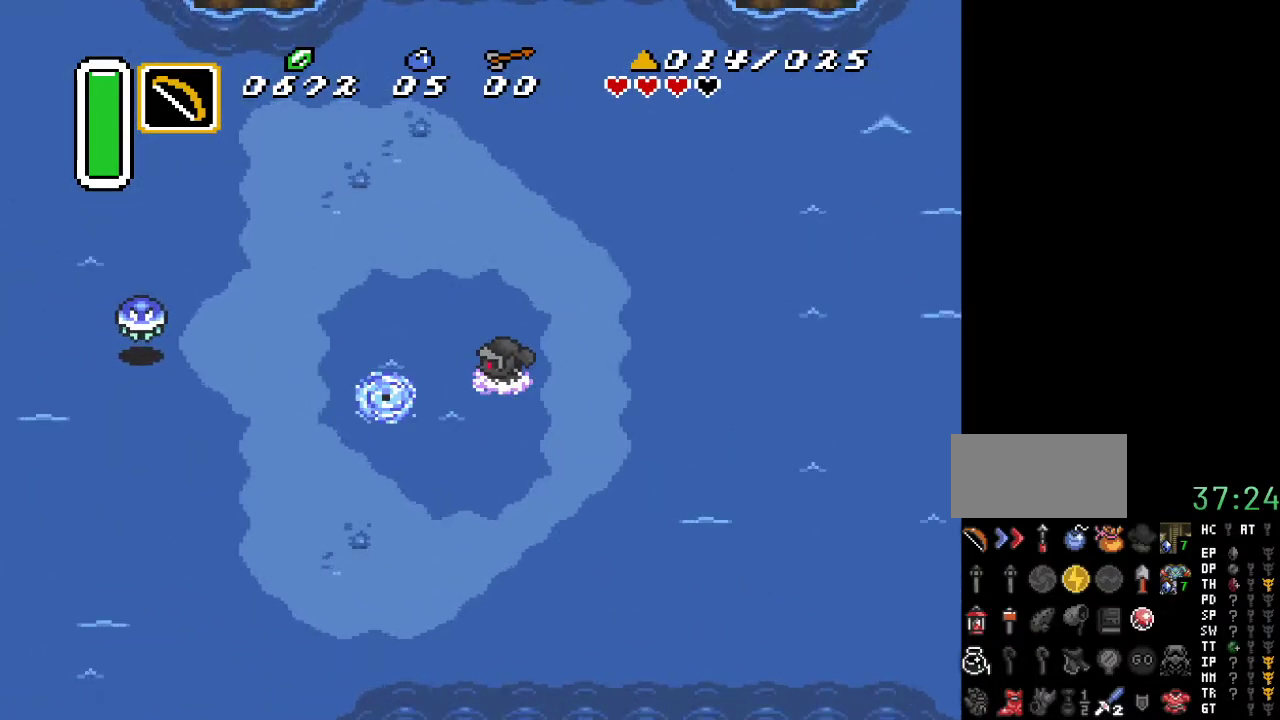
{"buttons": [], "events": [[150, "DPAD_LEFT", "down"], [283, "DPAD_LEFT", "up"]]}
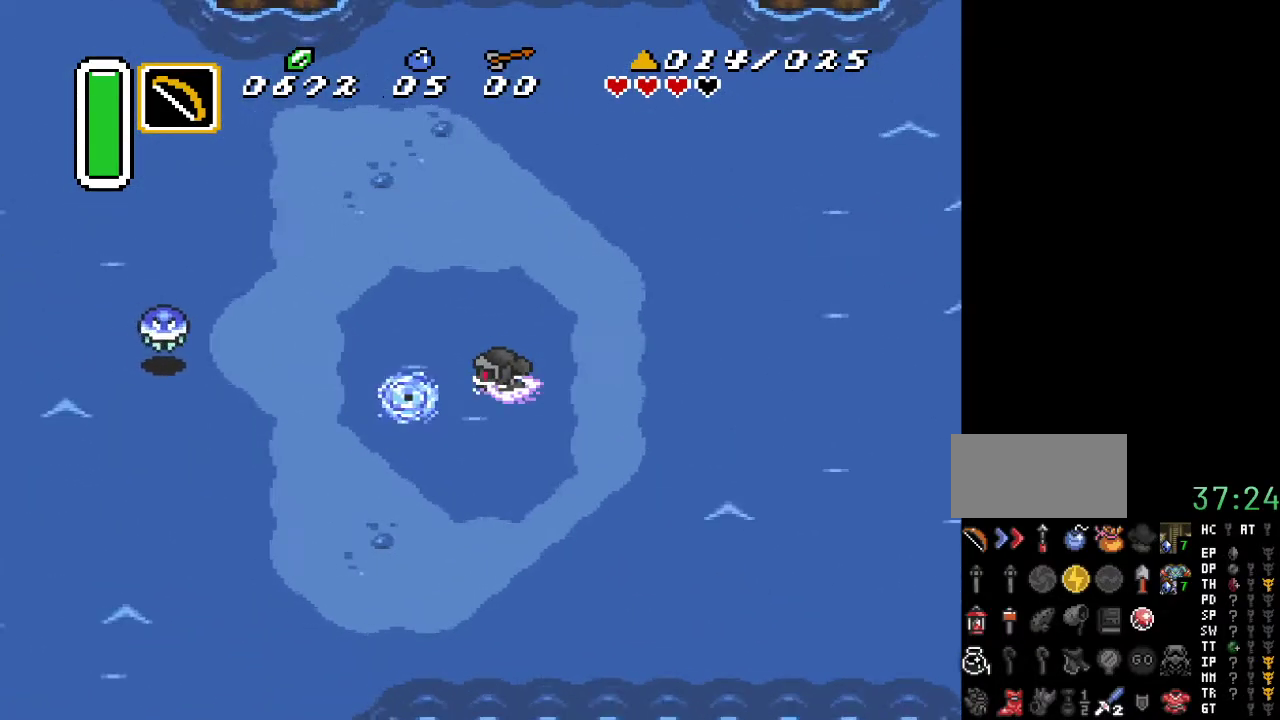
{"buttons": [], "events": []}
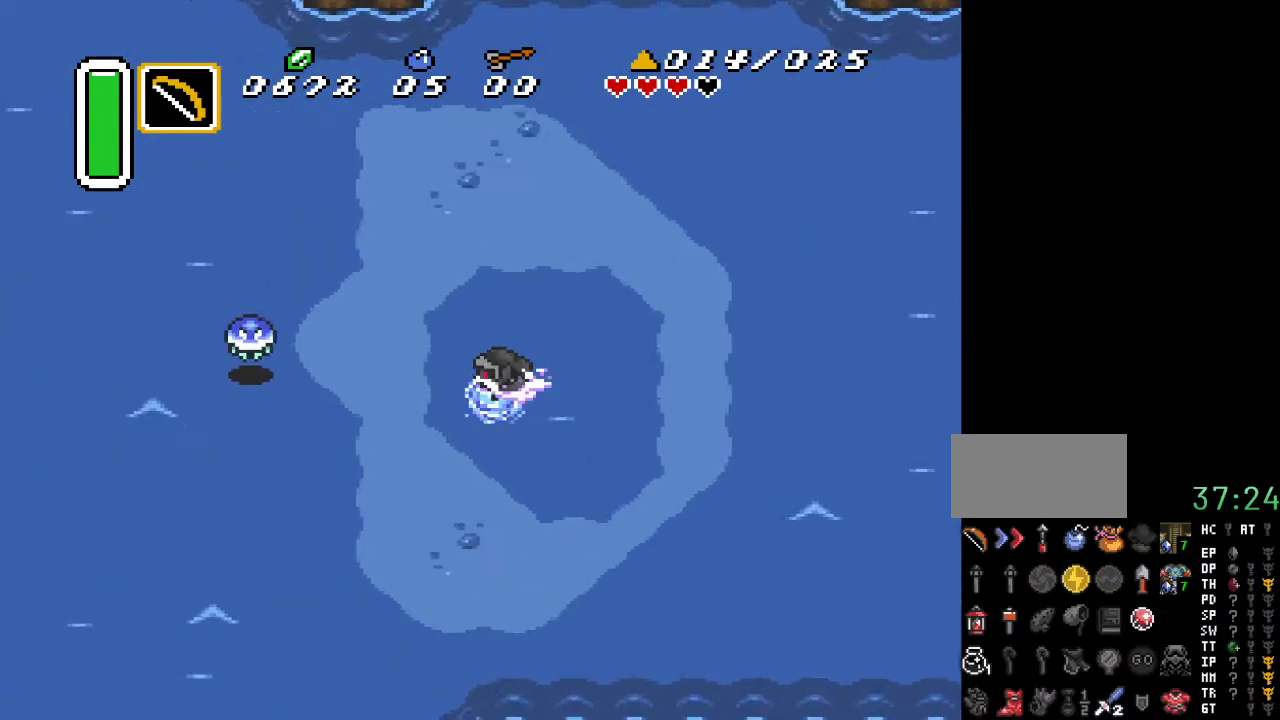
{"buttons": [], "events": []}